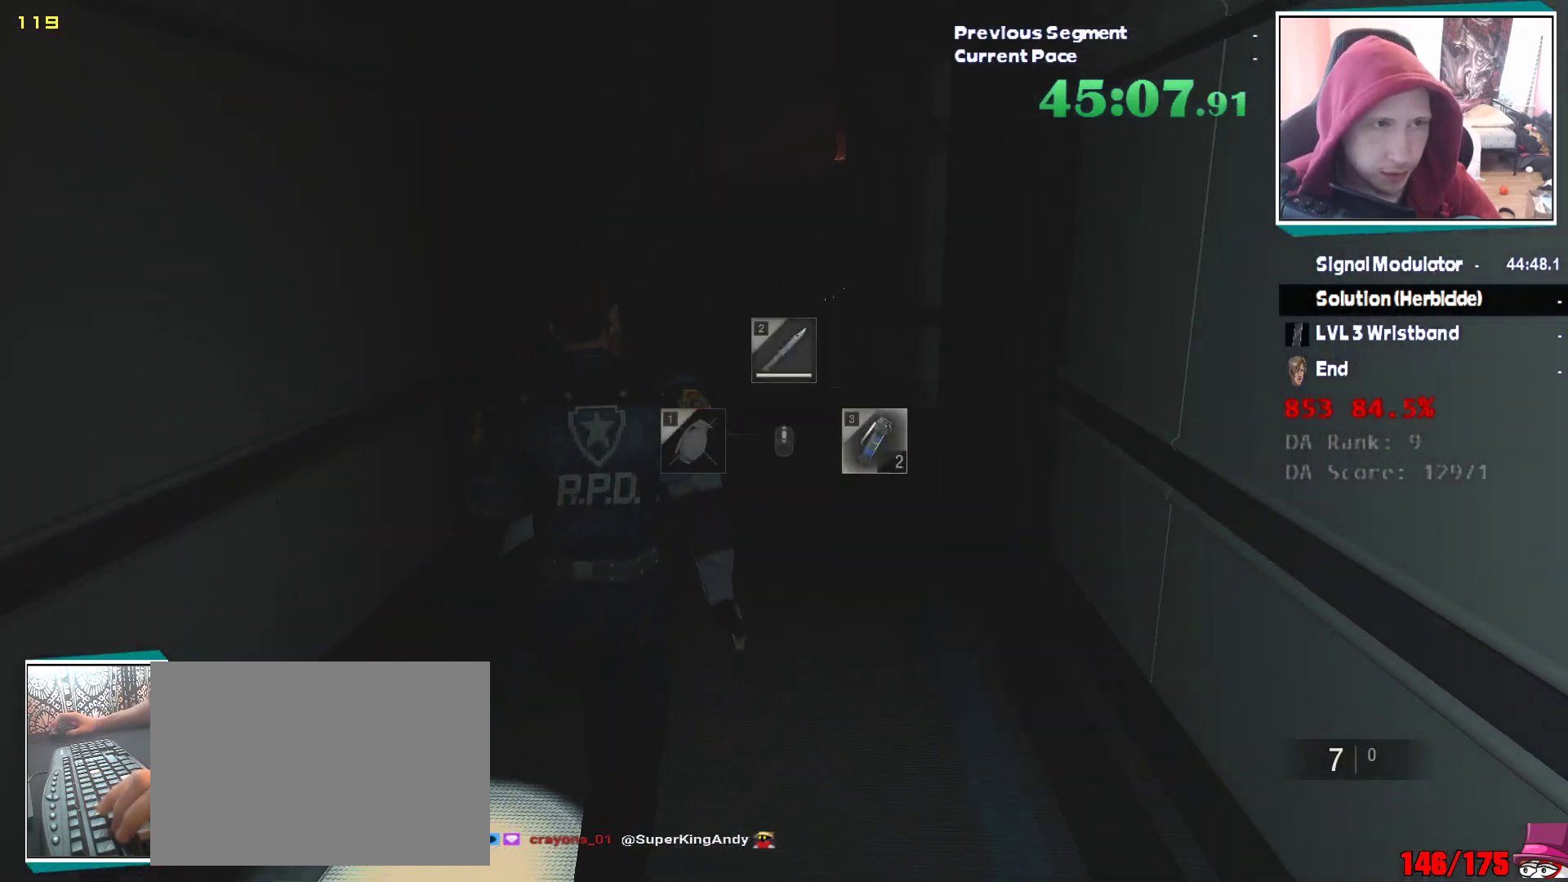
Gameplay with keyboard and mouse; each line is a JSON object with the keys and mouse buttons held at the frame after it. "events" lists presses ("down") and releases ("up") of "2", "3", "4", "5", "a", "alt", "c", "ctrl", "d", "e", "escape", "f", "q", "r", "s", "shift", "tab", "v", "w", "x", "z", "mouse_left" and "mouse_right" between this image and that frame as [ms after this image, input, new state], when the widget could be followed in between. "mouse_left", "mouse_right" = the "left", "right" buttons of the "mouse" list. No other keys are recorded. Mouse movement is not recorded. Not read: 1.
{"keys": ["shift", "w"], "mouse": [], "events": []}
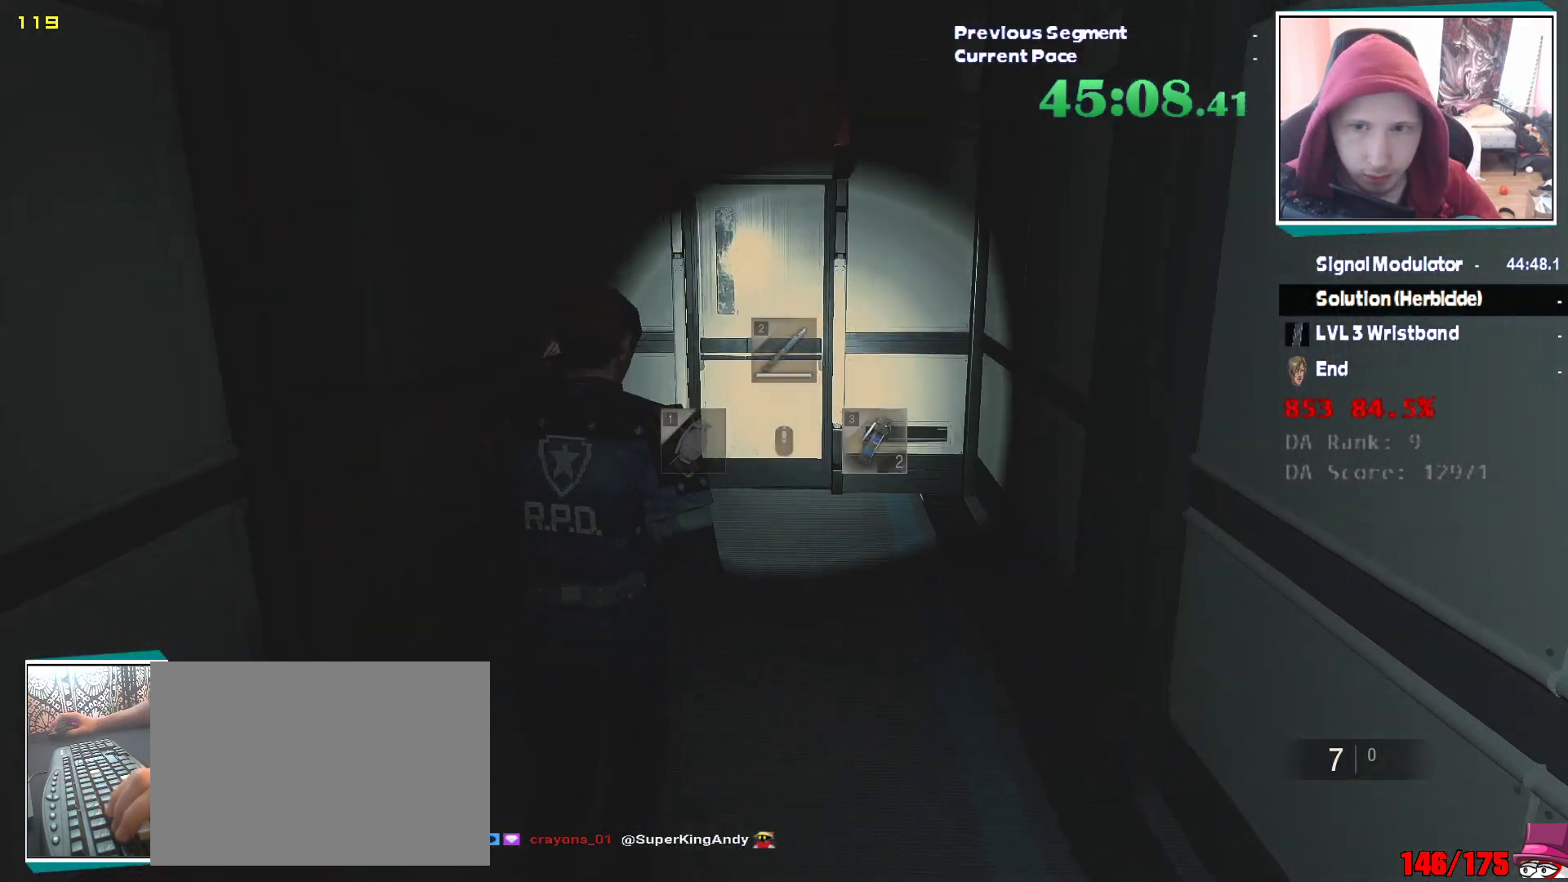
{"keys": ["shift", "w"], "mouse": [], "events": []}
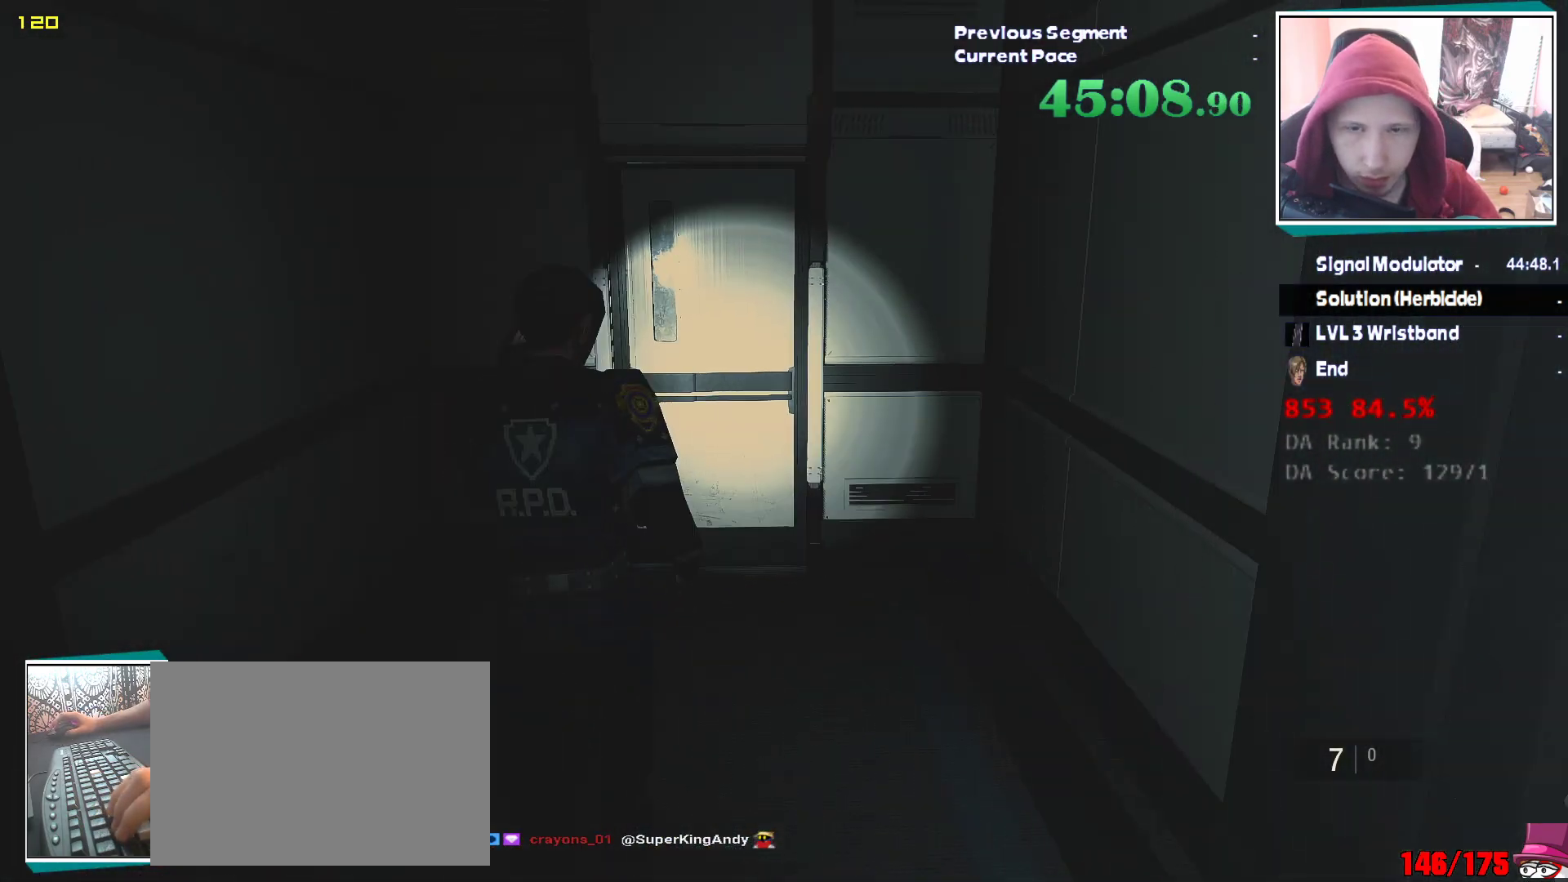
{"keys": ["shift", "w"], "mouse": [], "events": []}
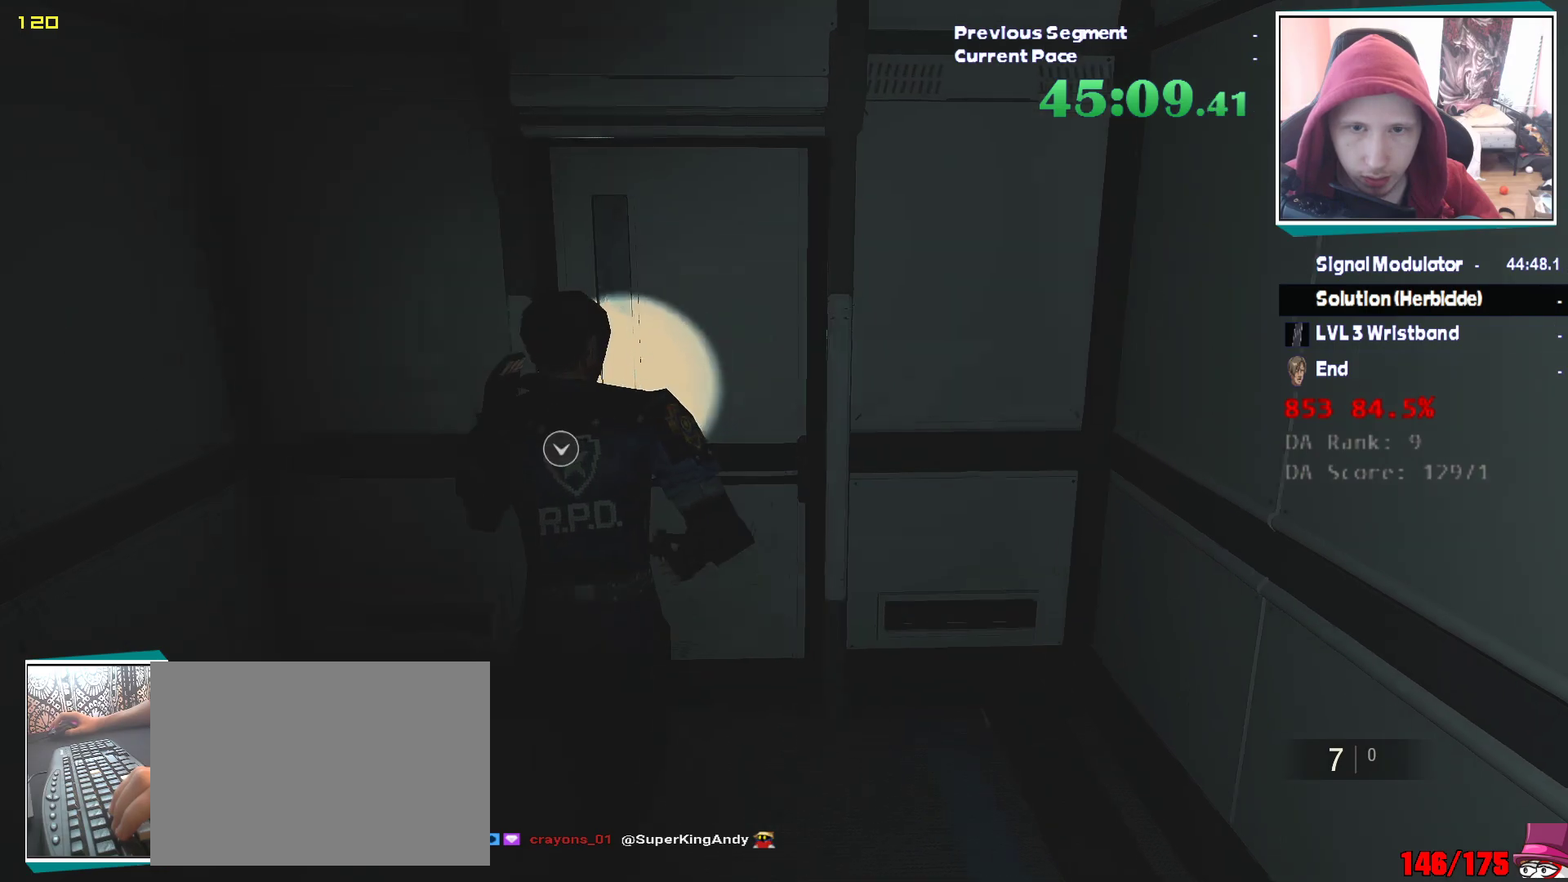
{"keys": ["shift", "w"], "mouse": [], "events": [[33, "e", "down"], [133, "e", "up"], [133, "q", "down"], [217, "e", "down"], [217, "q", "up"], [267, "q", "down"], [317, "e", "up"], [367, "e", "down"], [417, "q", "up"], [500, "e", "up"]]}
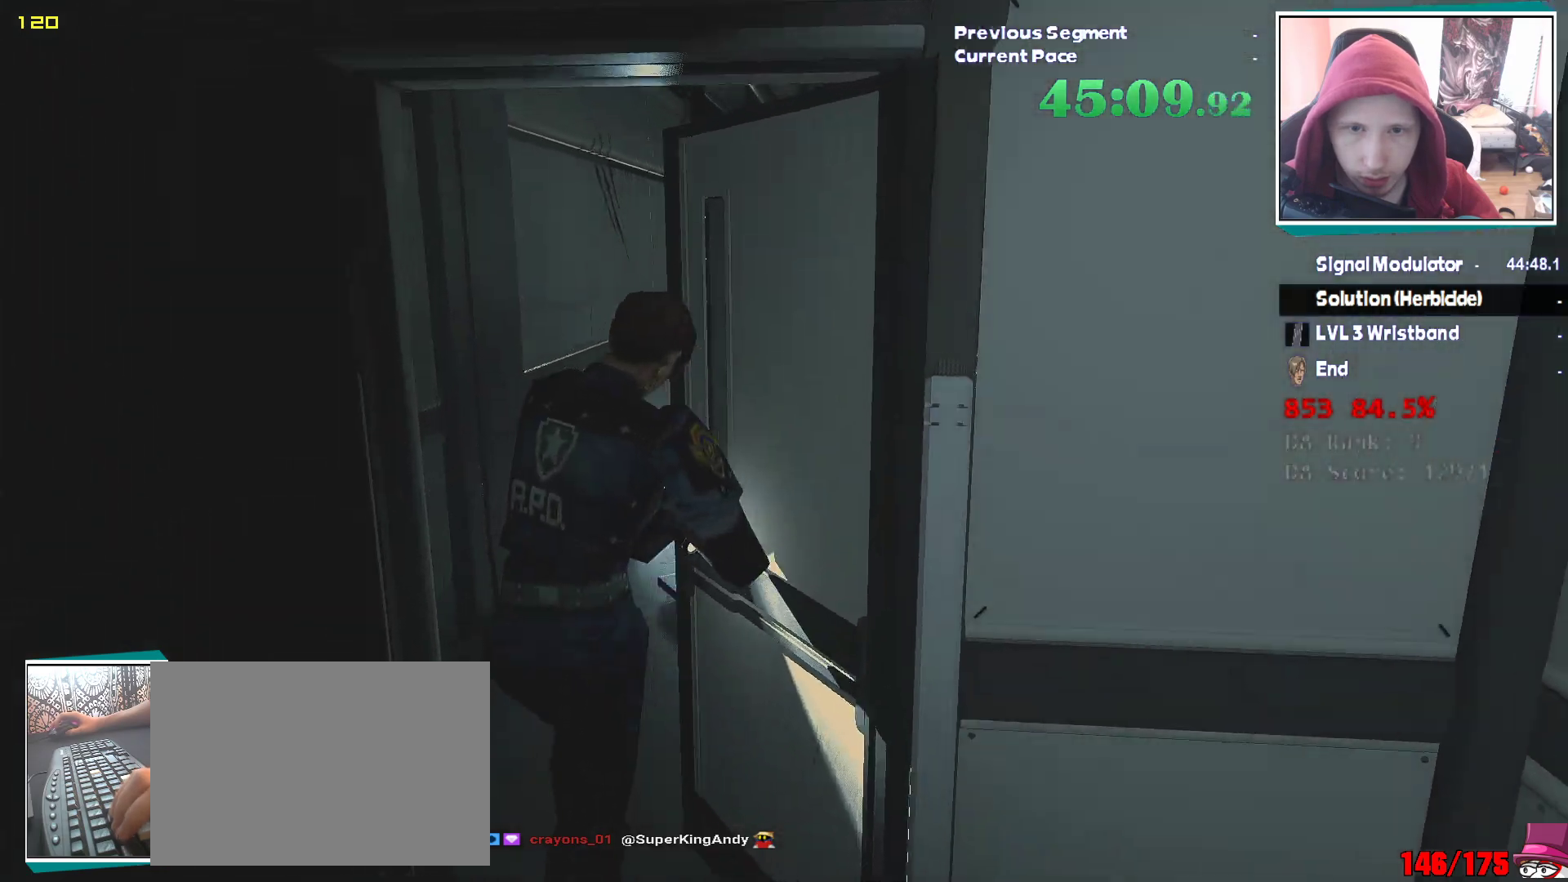
{"keys": ["shift", "w"], "mouse": [], "events": []}
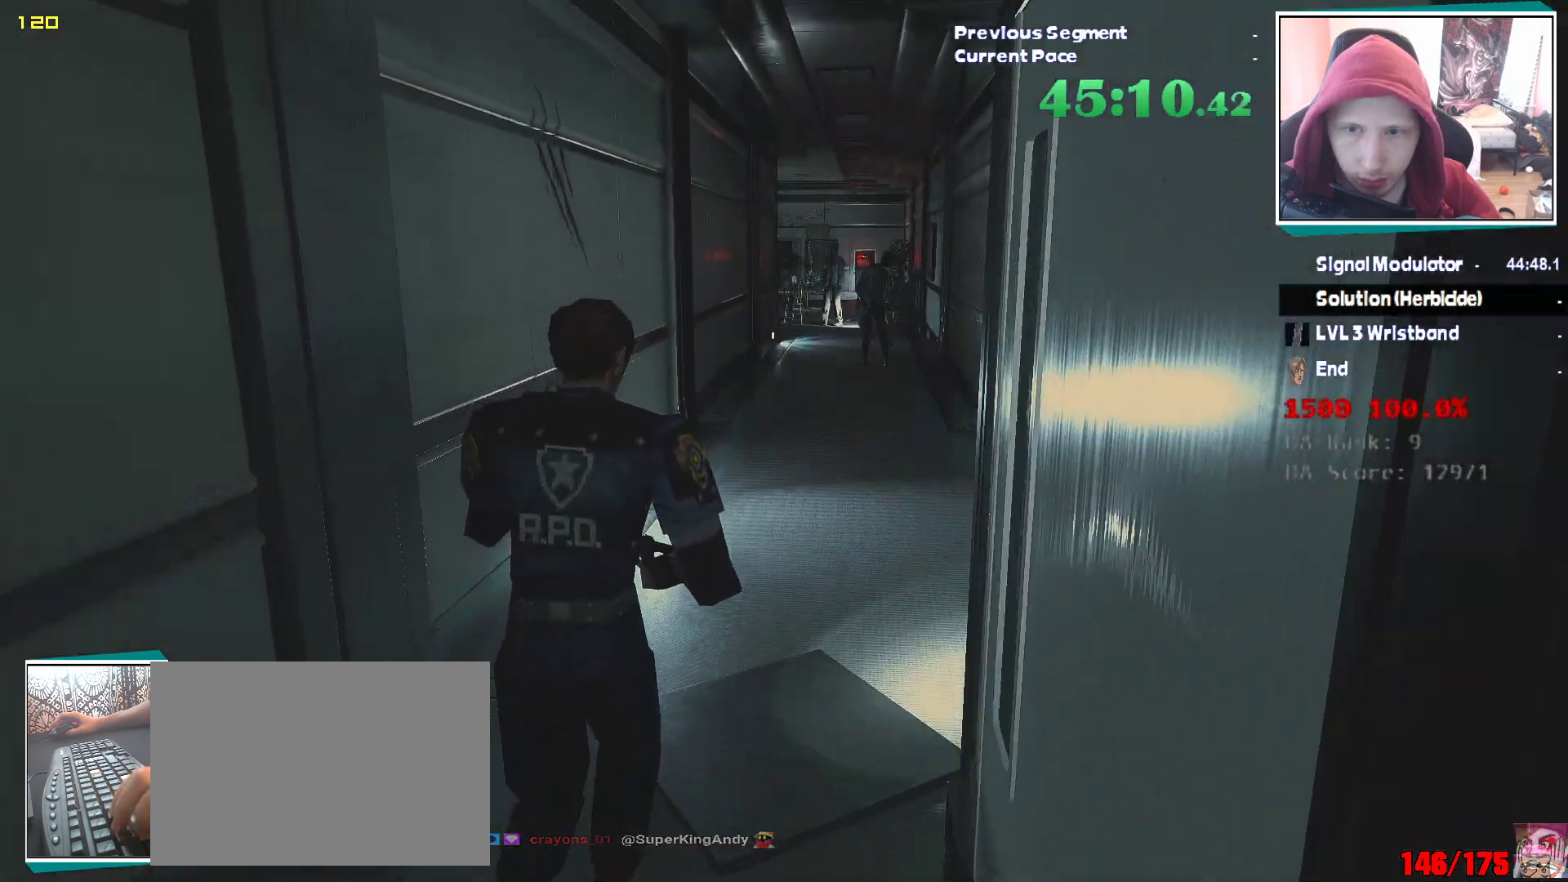
{"keys": ["shift", "w"], "mouse": [], "events": []}
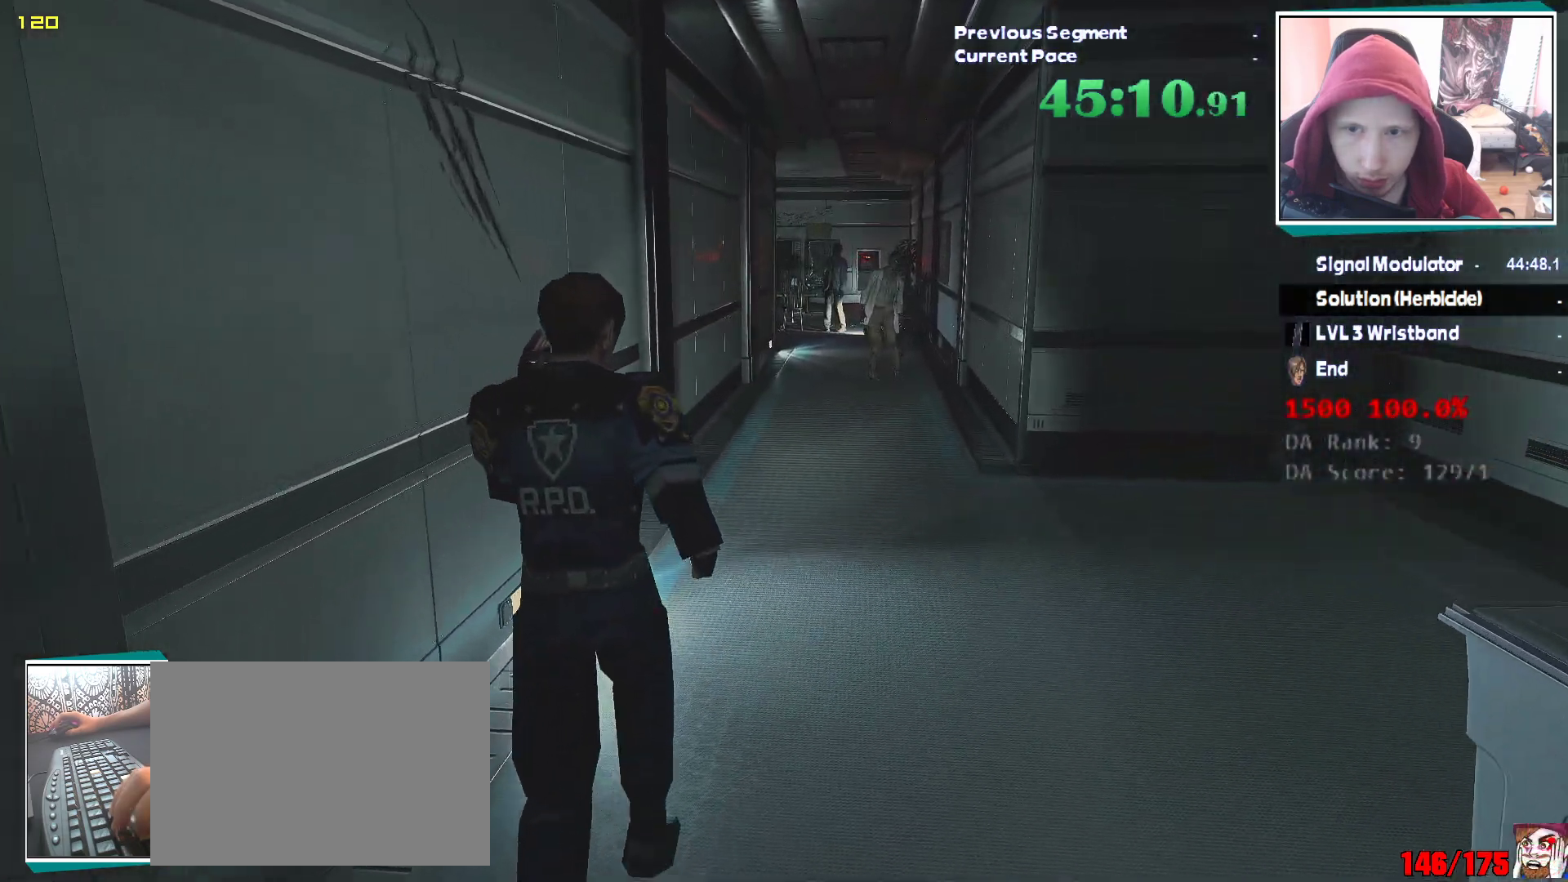
{"keys": ["shift", "w"], "mouse": [], "events": []}
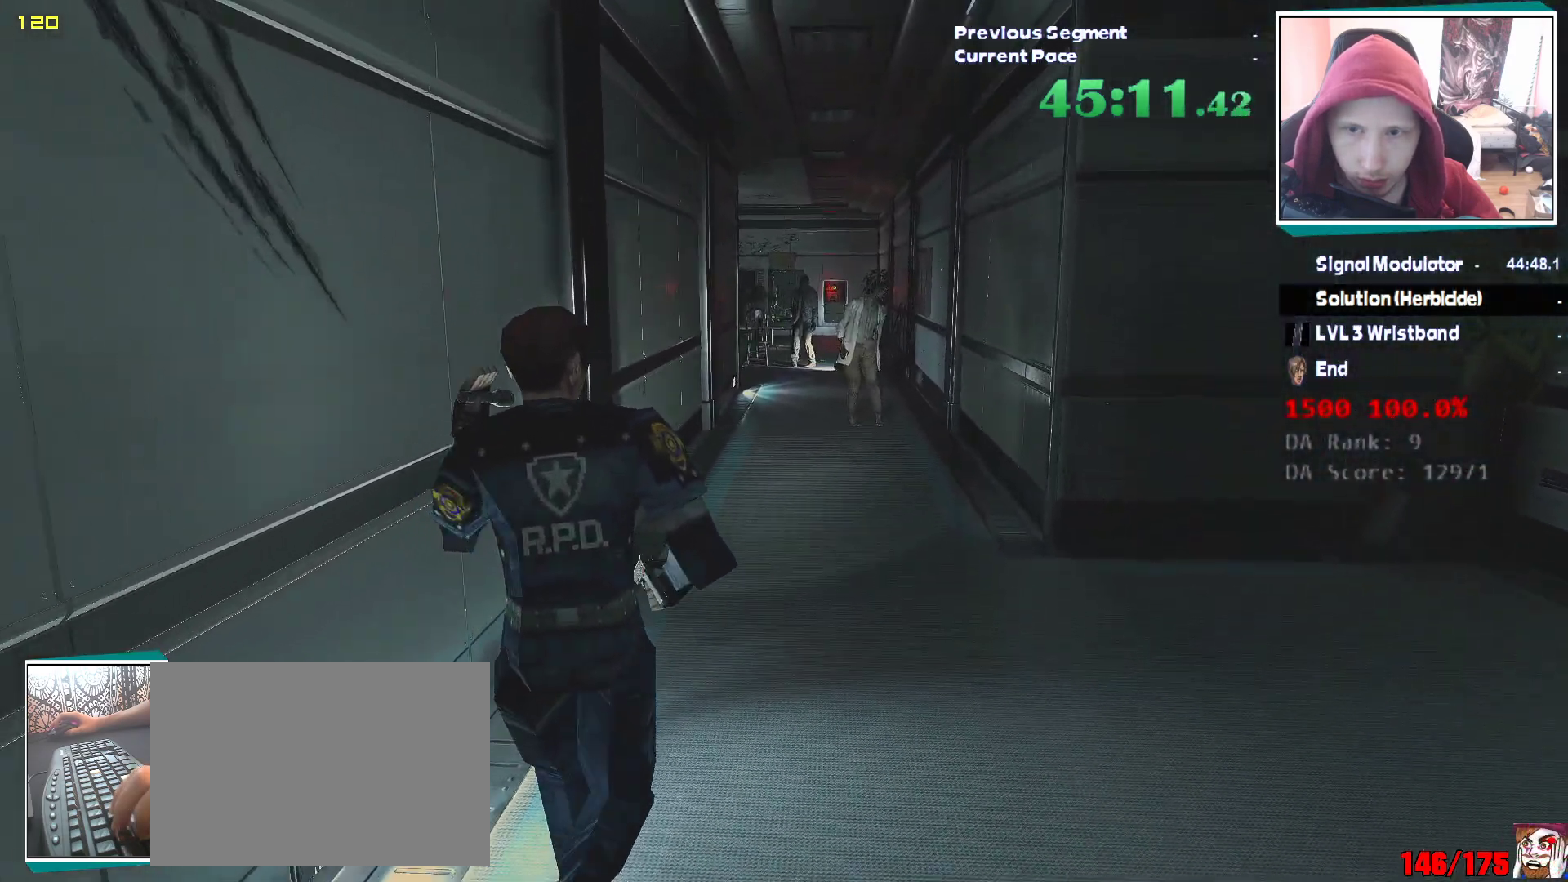
{"keys": ["shift", "w"], "mouse": [], "events": []}
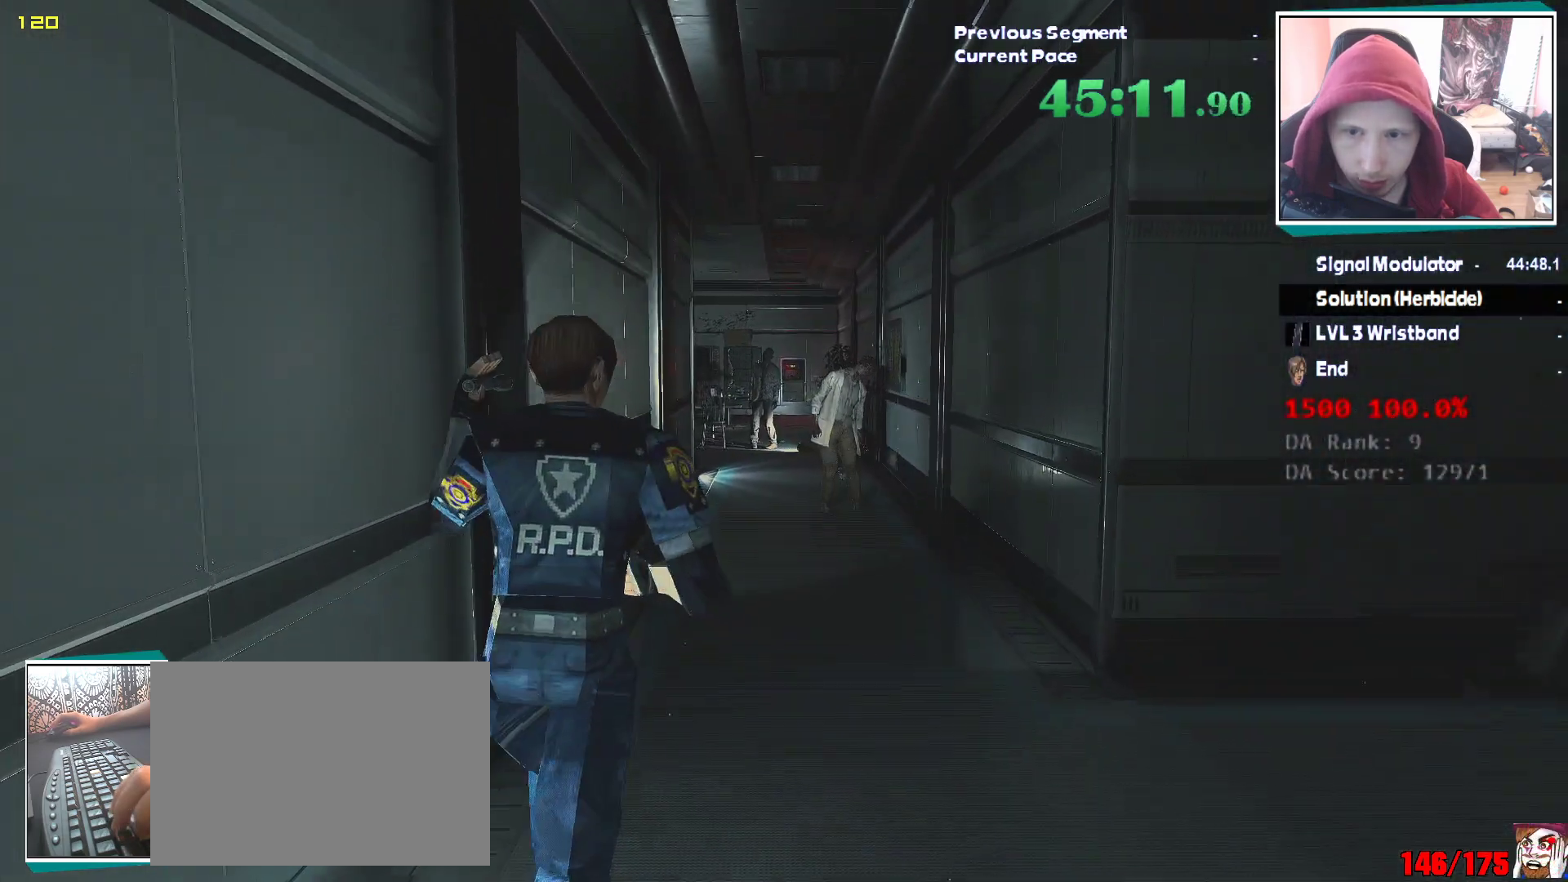
{"keys": ["shift", "w"], "mouse": [], "events": []}
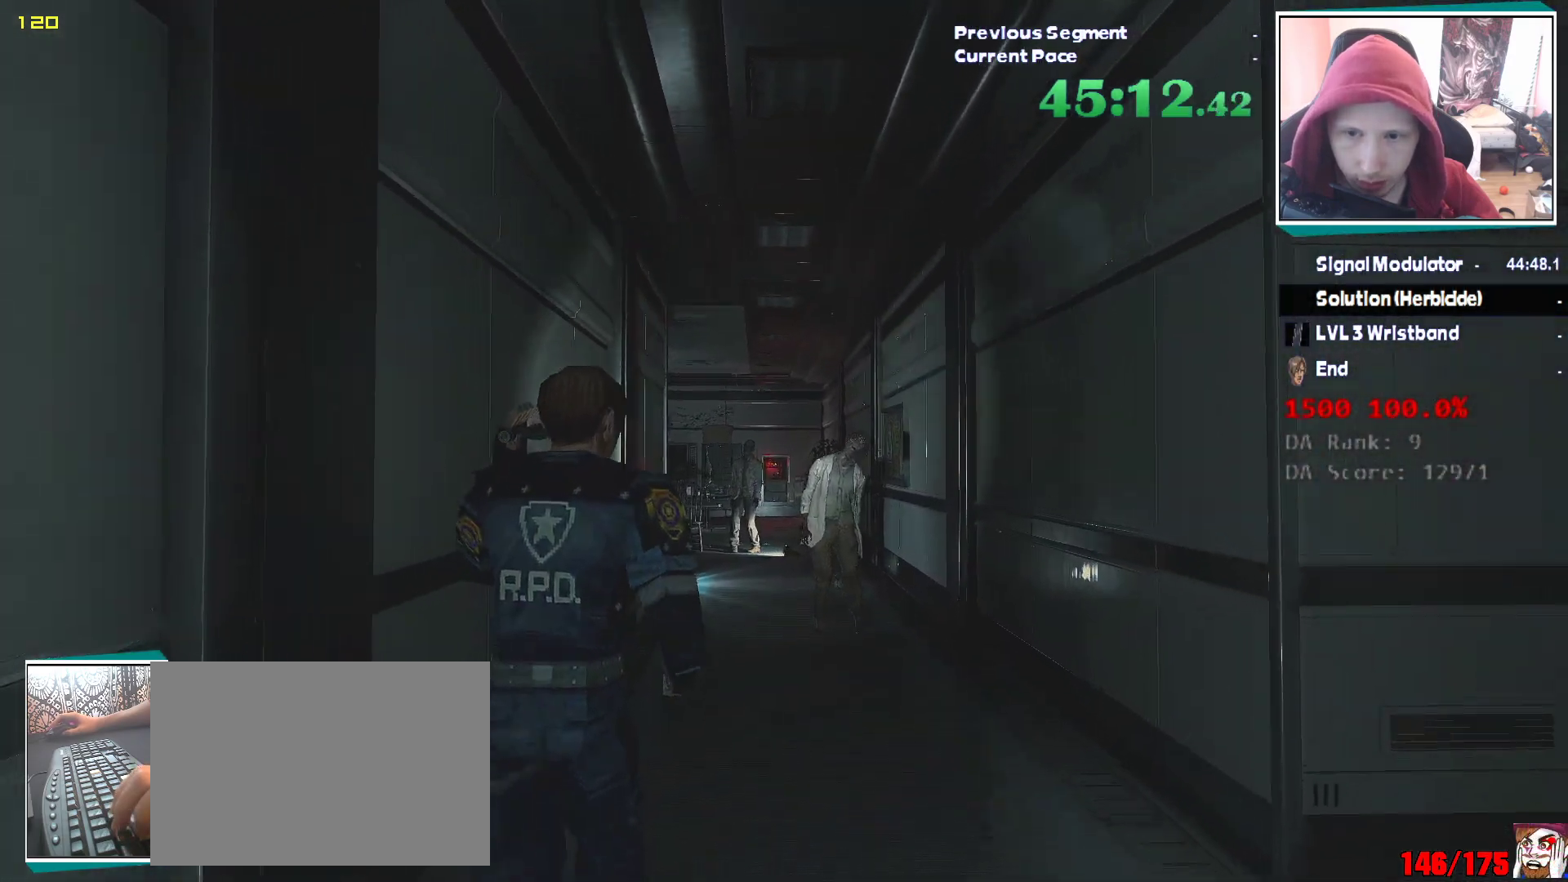
{"keys": ["shift", "w"], "mouse": [], "events": []}
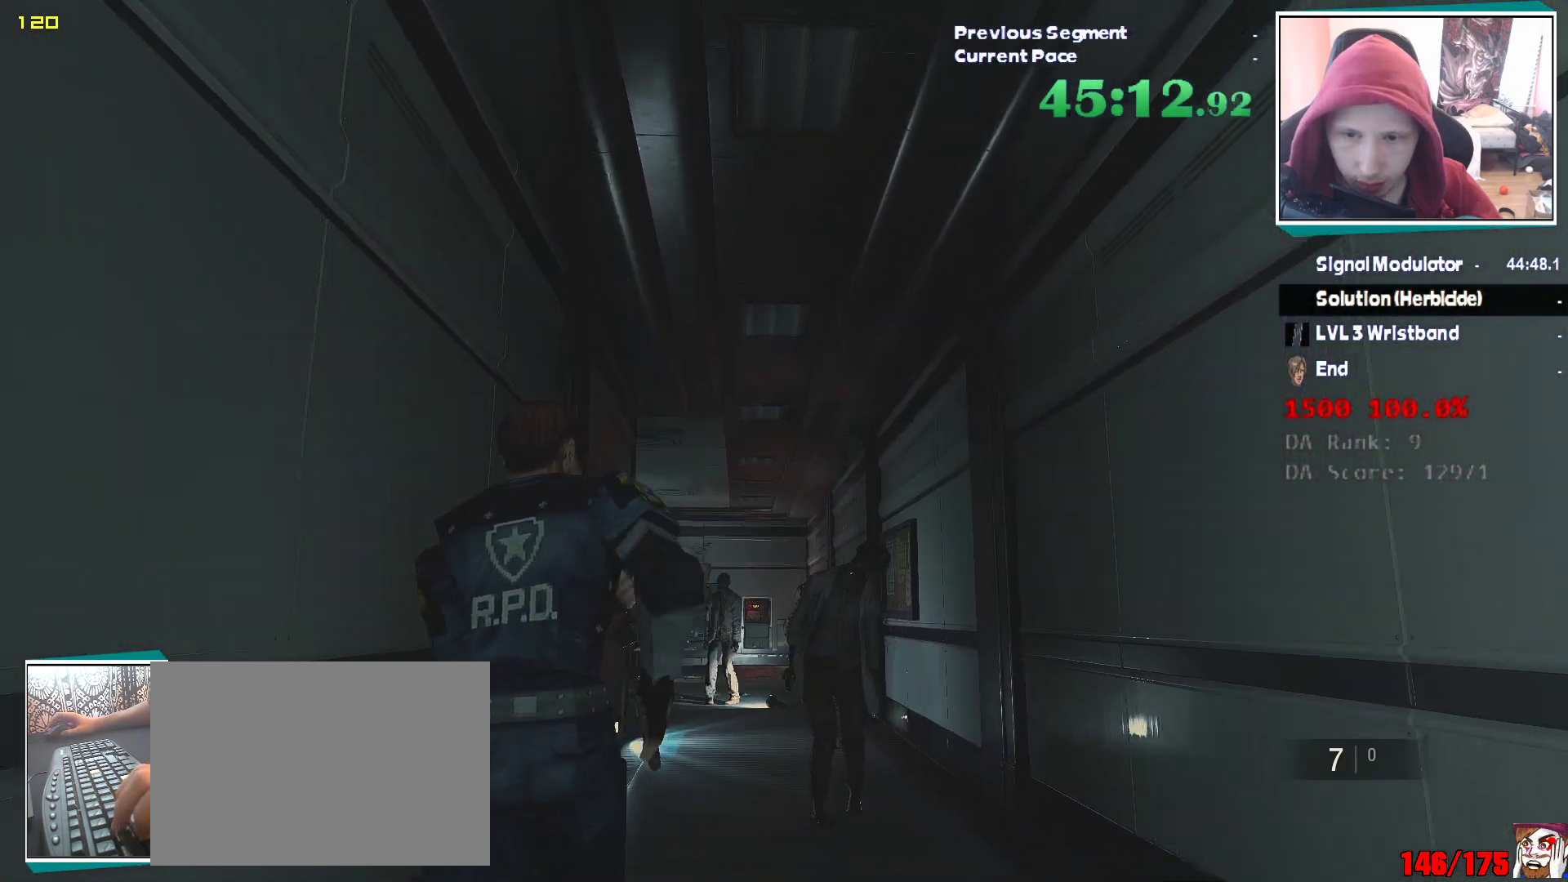
{"keys": ["shift", "w"], "mouse": ["left"], "events": [[283, "mouse_left", "down"], [367, "mouse_left", "up"], [467, "mouse_left", "down"]]}
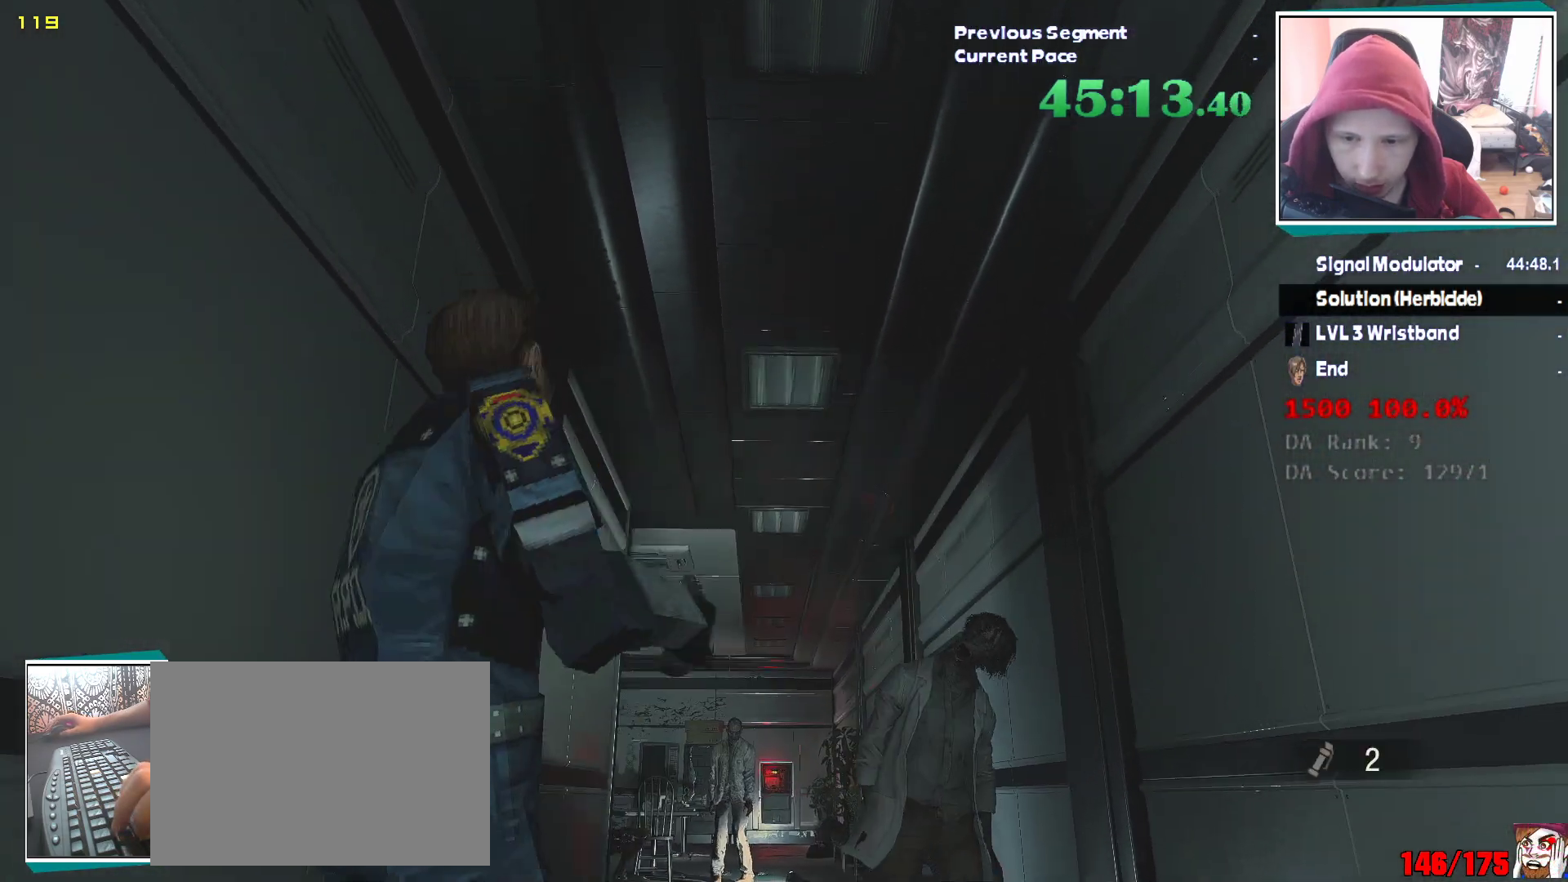
{"keys": ["shift", "w"], "mouse": ["left"], "events": [[17, "mouse_left", "up"], [67, "mouse_left", "down"], [167, "mouse_left", "up"], [217, "mouse_left", "down"], [300, "mouse_left", "up"], [350, "mouse_left", "down"], [400, "mouse_left", "up"], [483, "mouse_left", "down"]]}
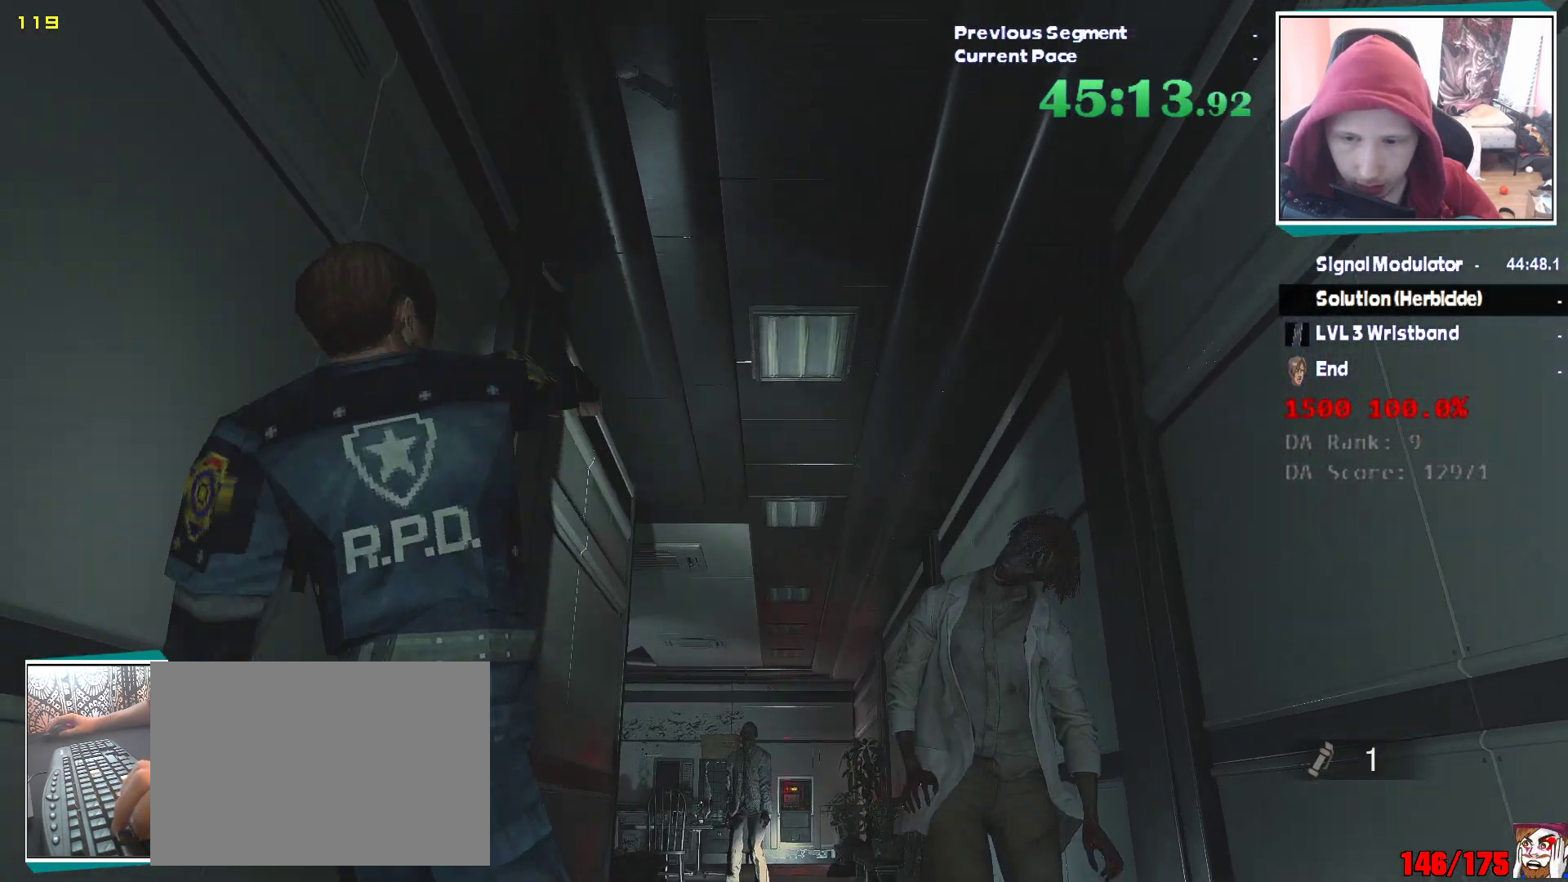
{"keys": ["shift", "w"], "mouse": [], "events": [[33, "mouse_left", "up"]]}
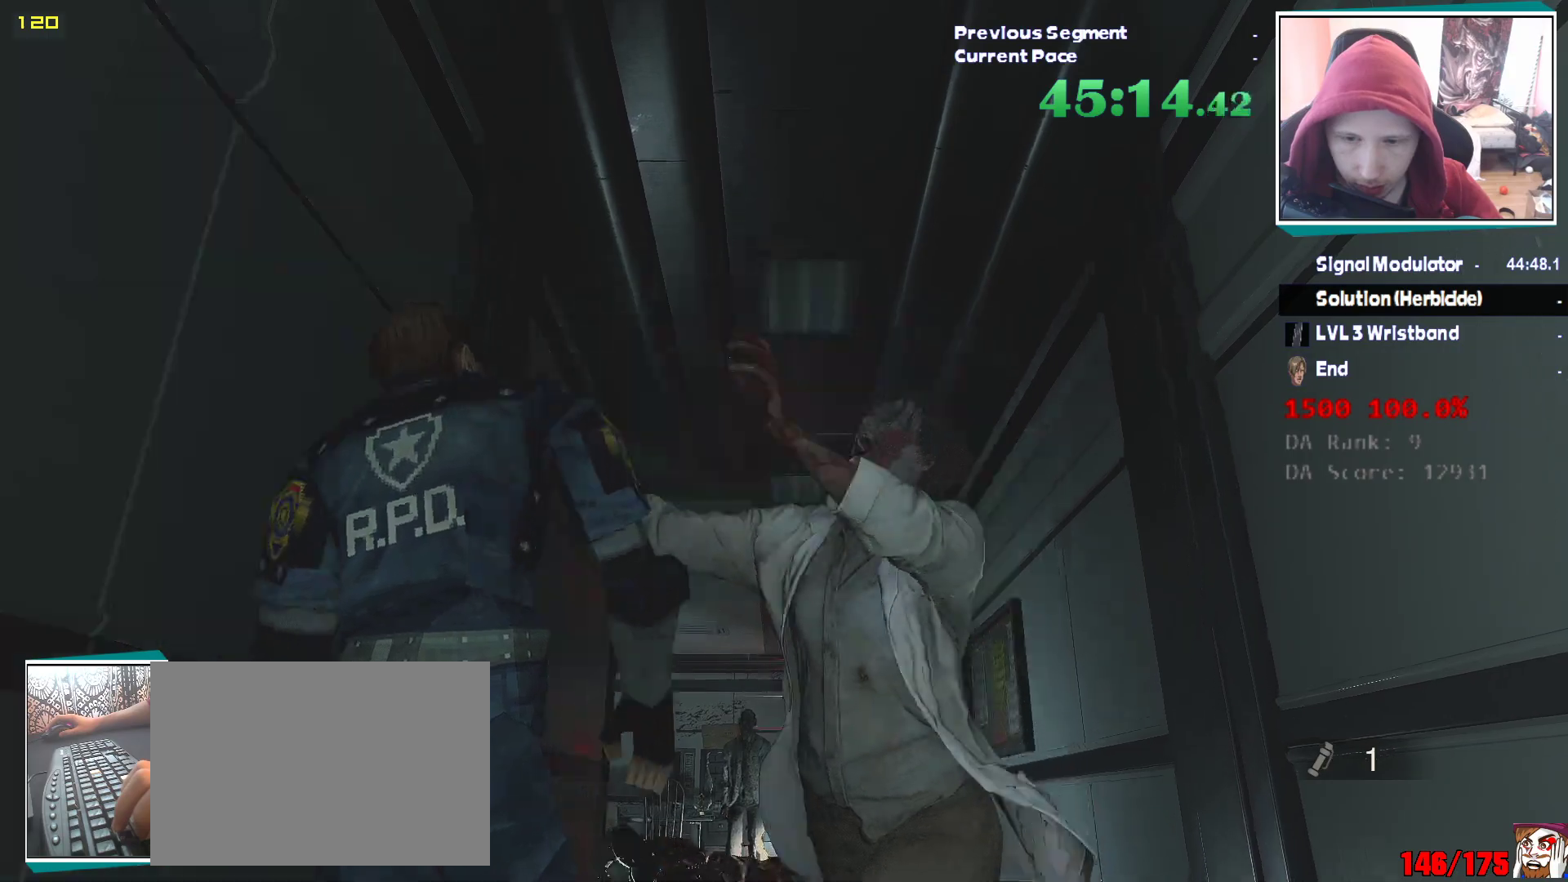
{"keys": ["shift", "w"], "mouse": [], "events": []}
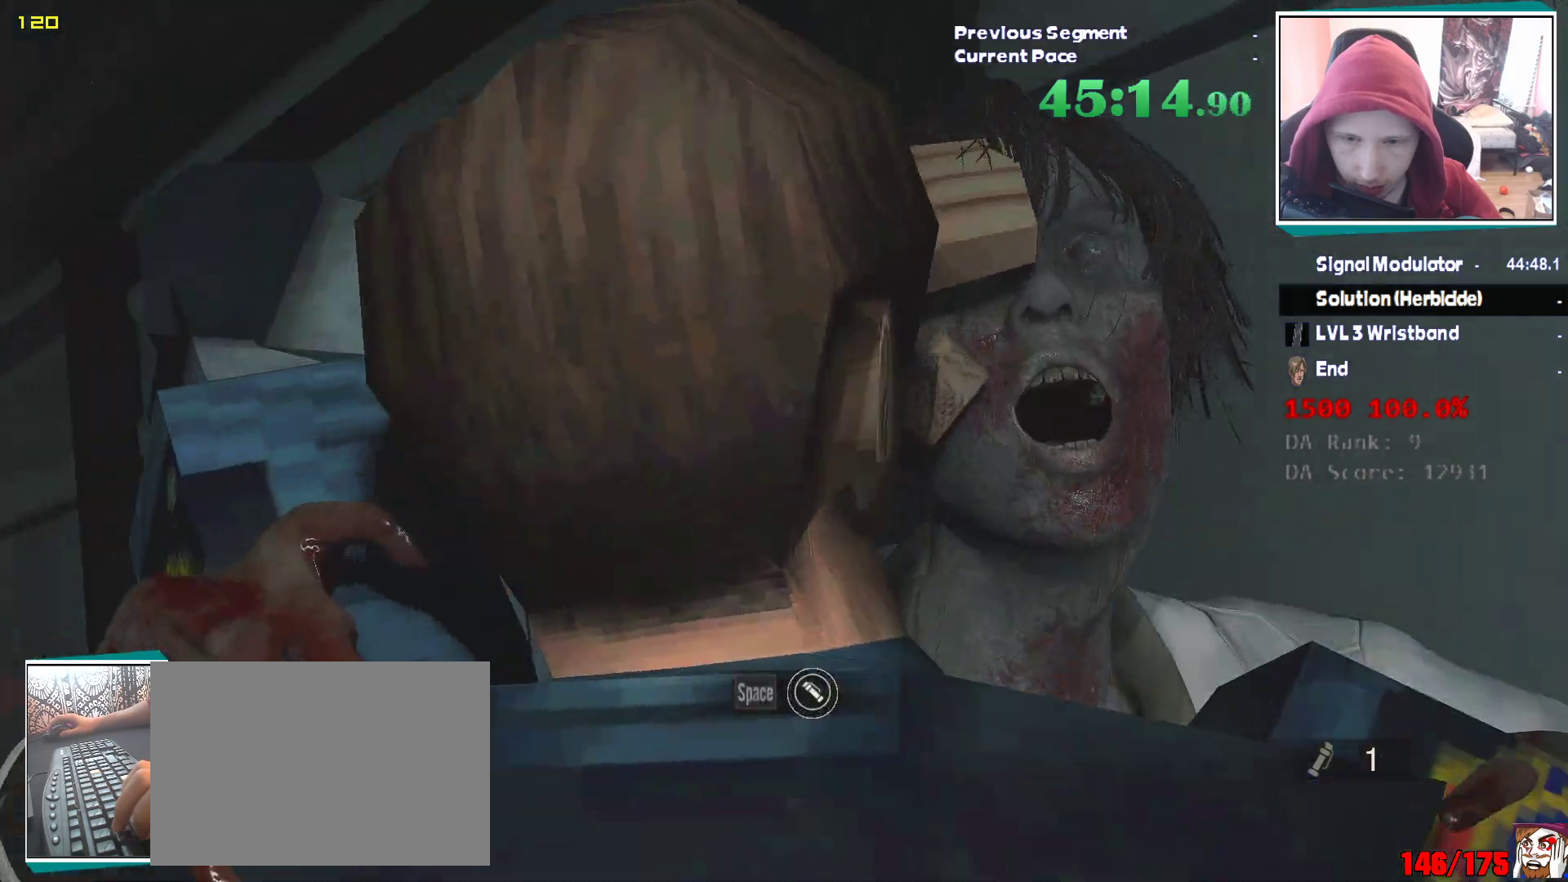
{"keys": ["a", "shift", "w"], "mouse": [], "events": [[17, "a", "down"]]}
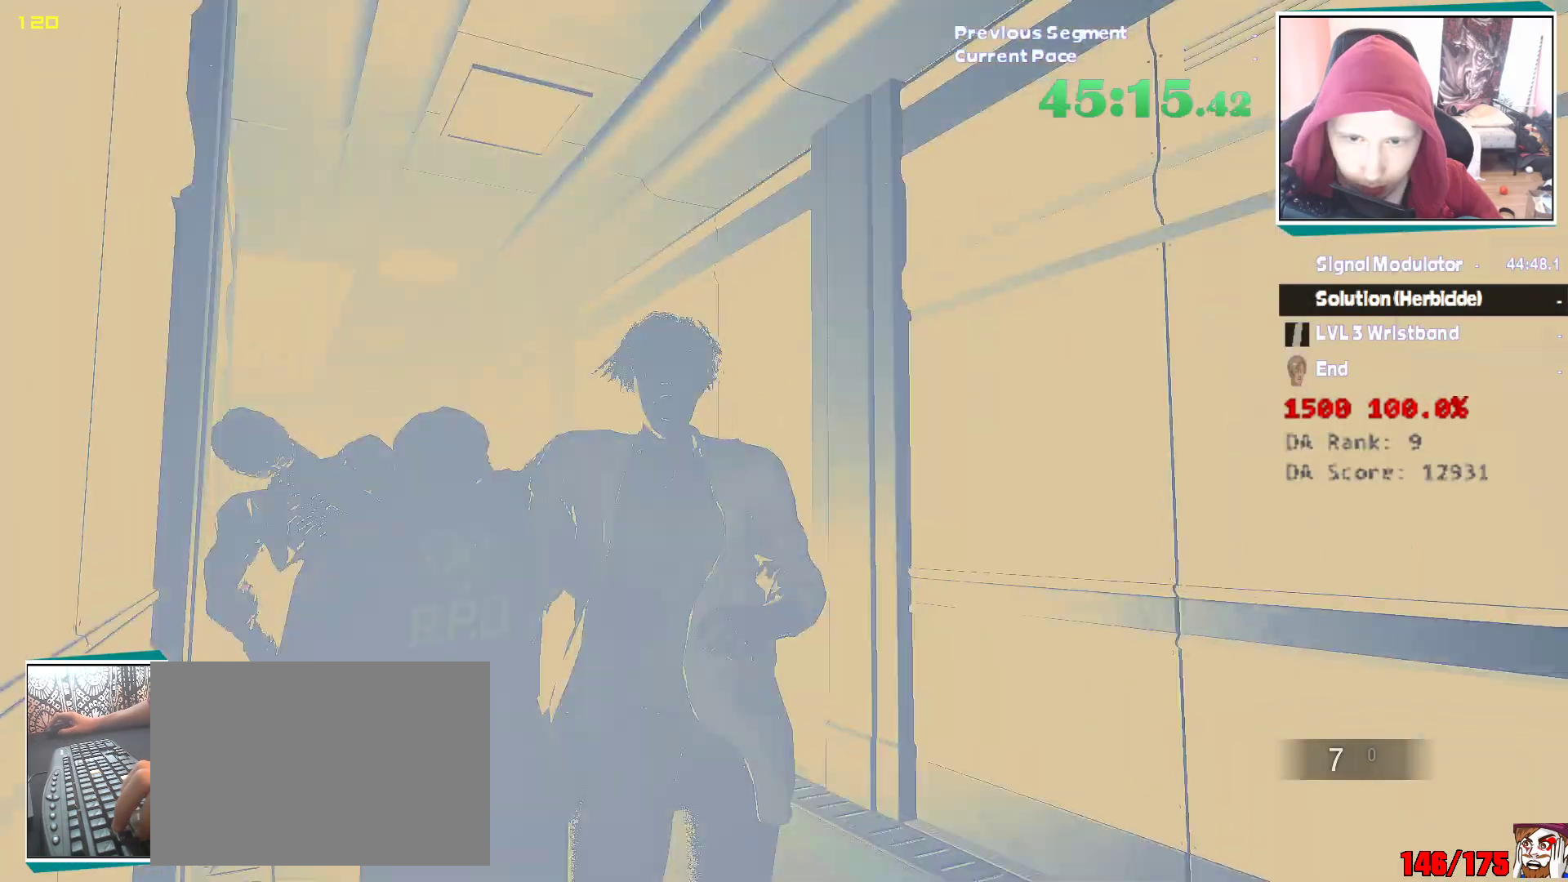
{"keys": ["shift", "w"], "mouse": [], "events": [[267, "a", "up"]]}
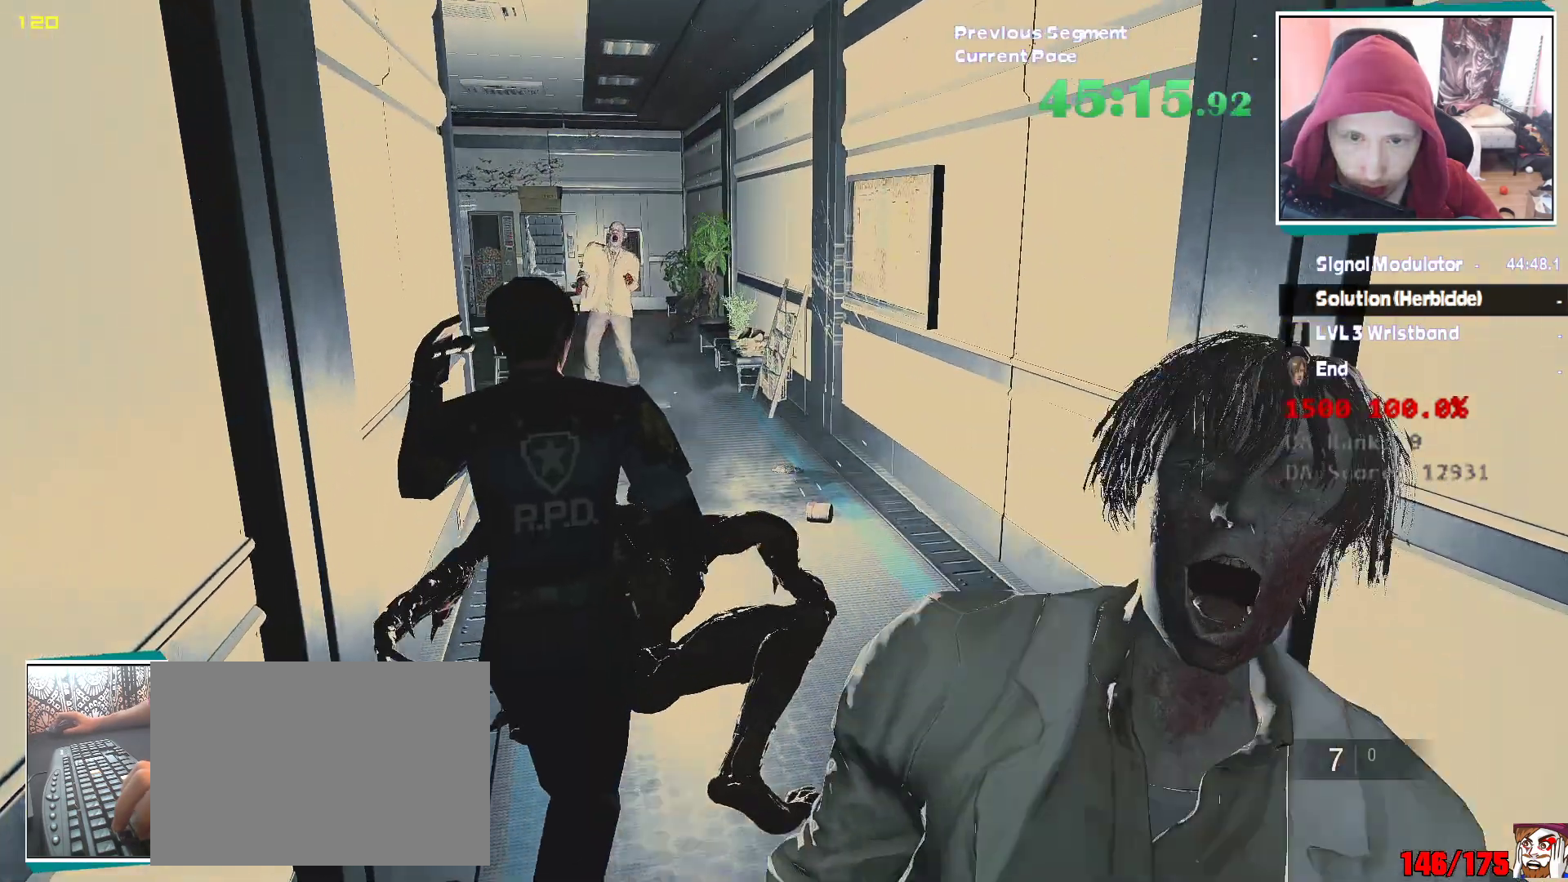
{"keys": ["shift", "w"], "mouse": [], "events": [[50, "a", "down"], [233, "a", "up"]]}
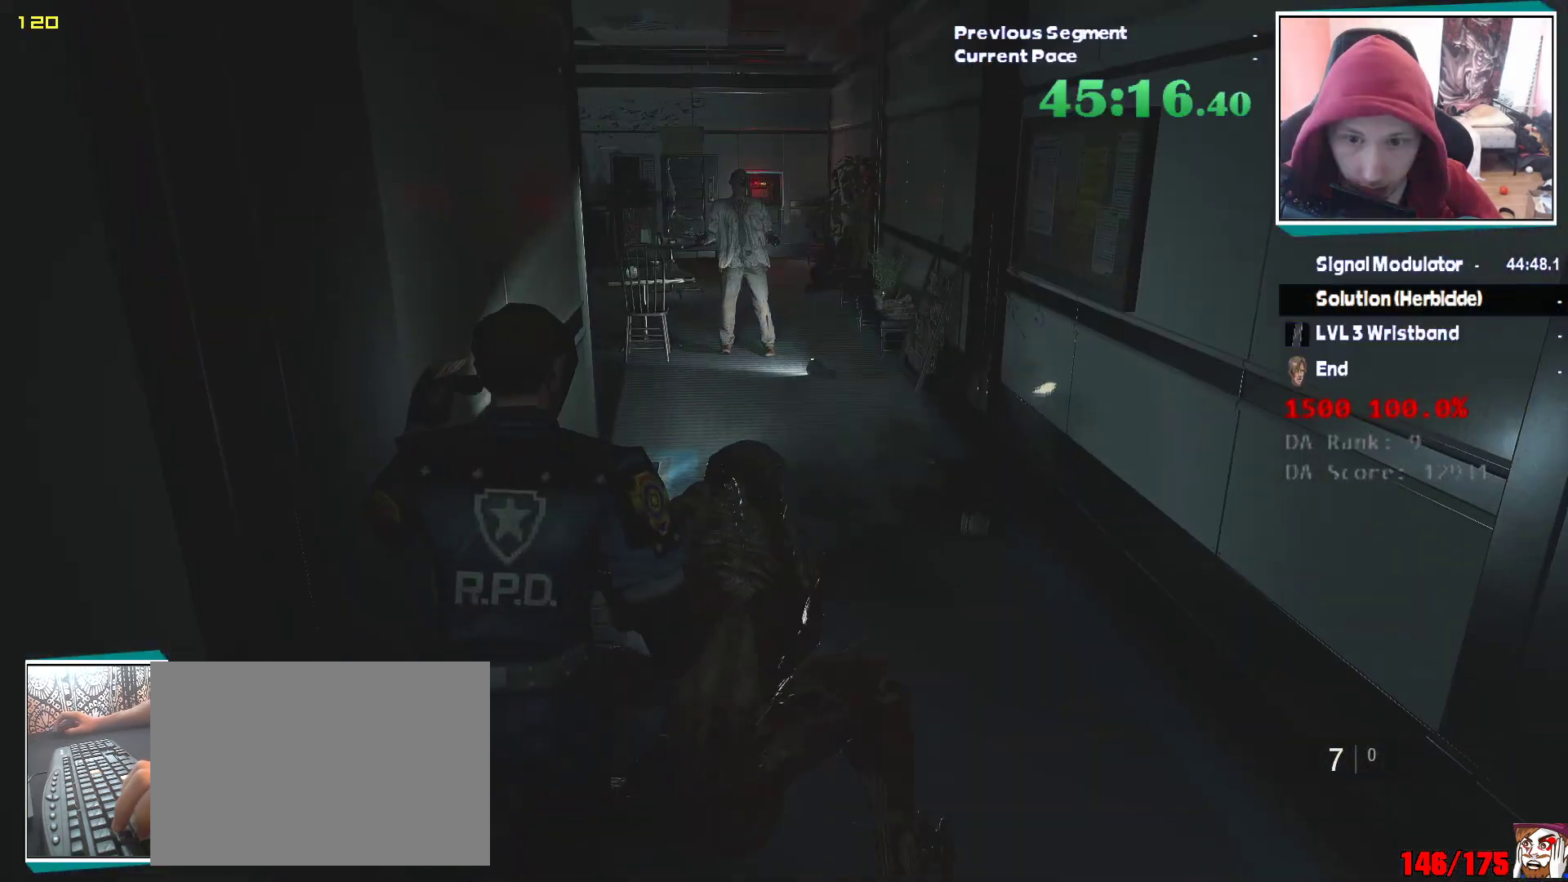
{"keys": ["shift", "w"], "mouse": [], "events": []}
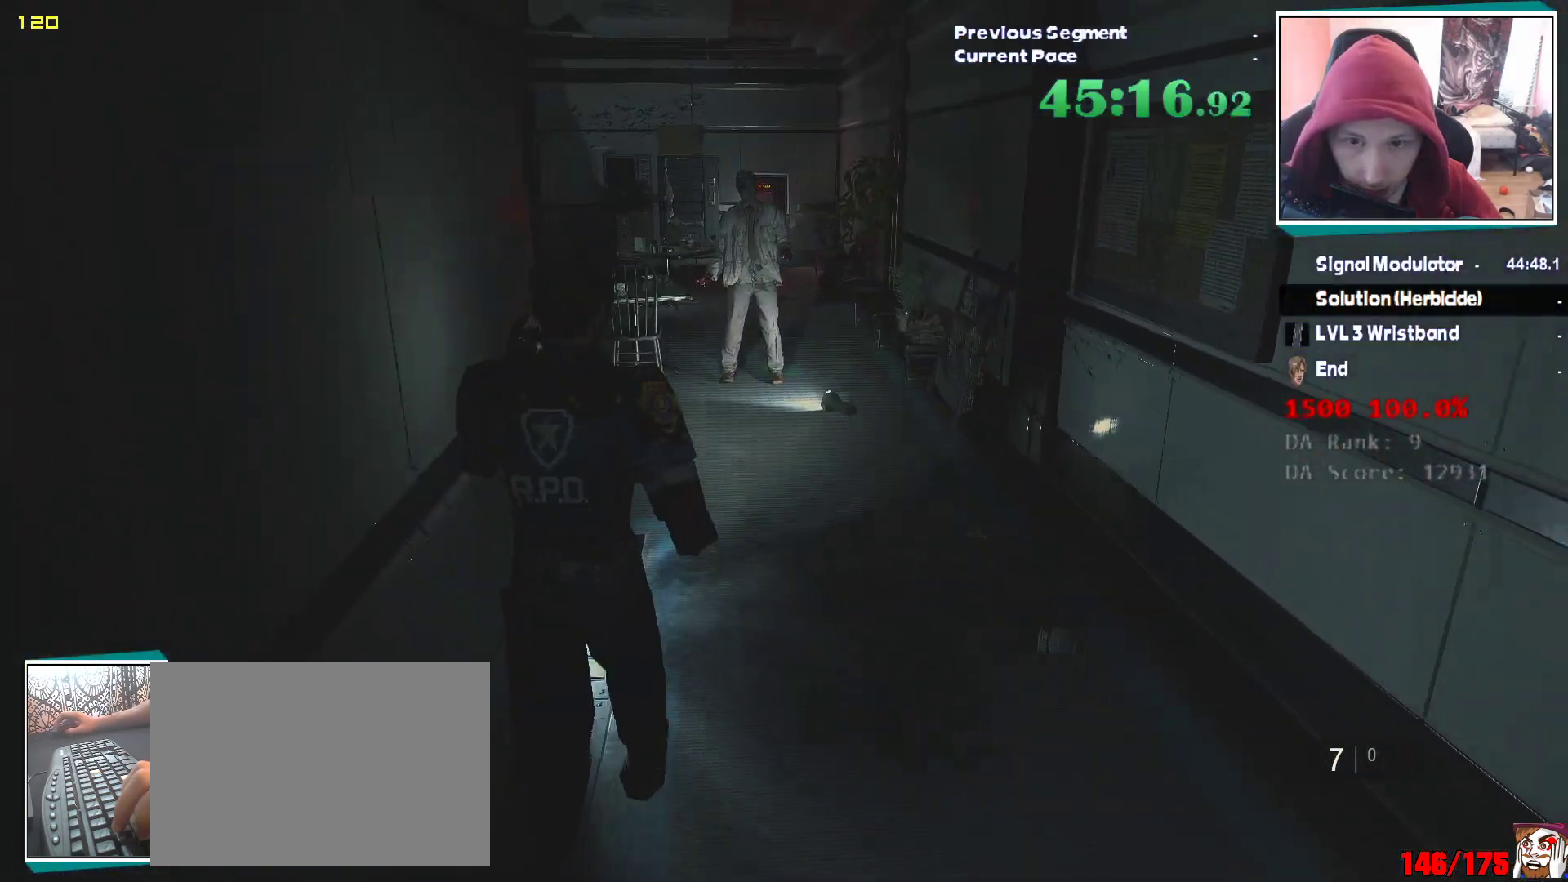
{"keys": ["d", "shift", "w"], "mouse": [], "events": [[183, "d", "down"], [267, "d", "up"], [500, "d", "down"]]}
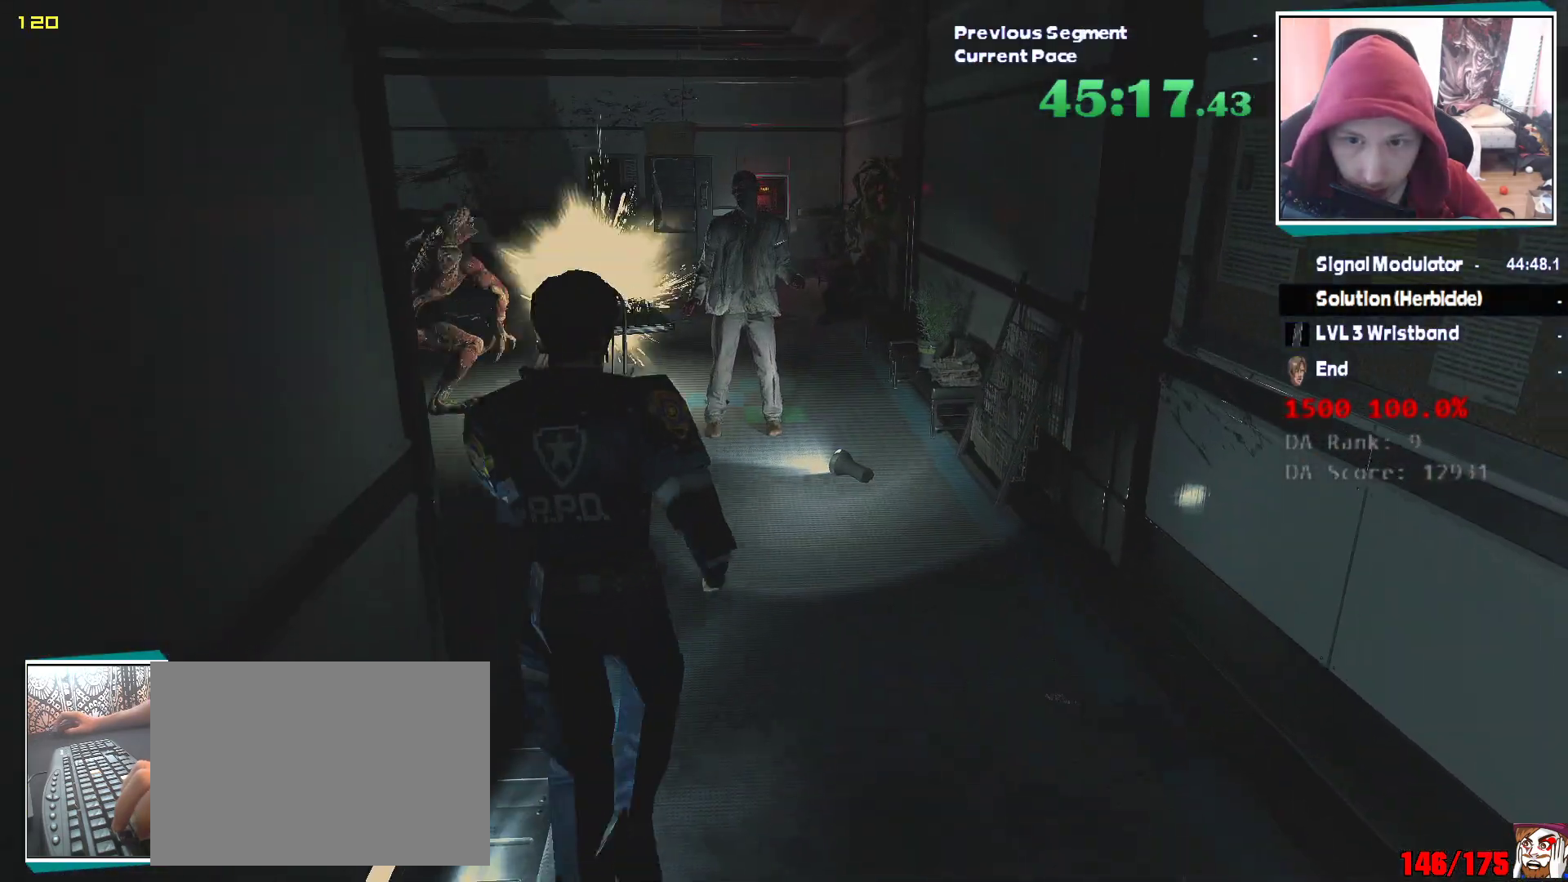
{"keys": ["shift", "w"], "mouse": [], "events": [[383, "d", "up"]]}
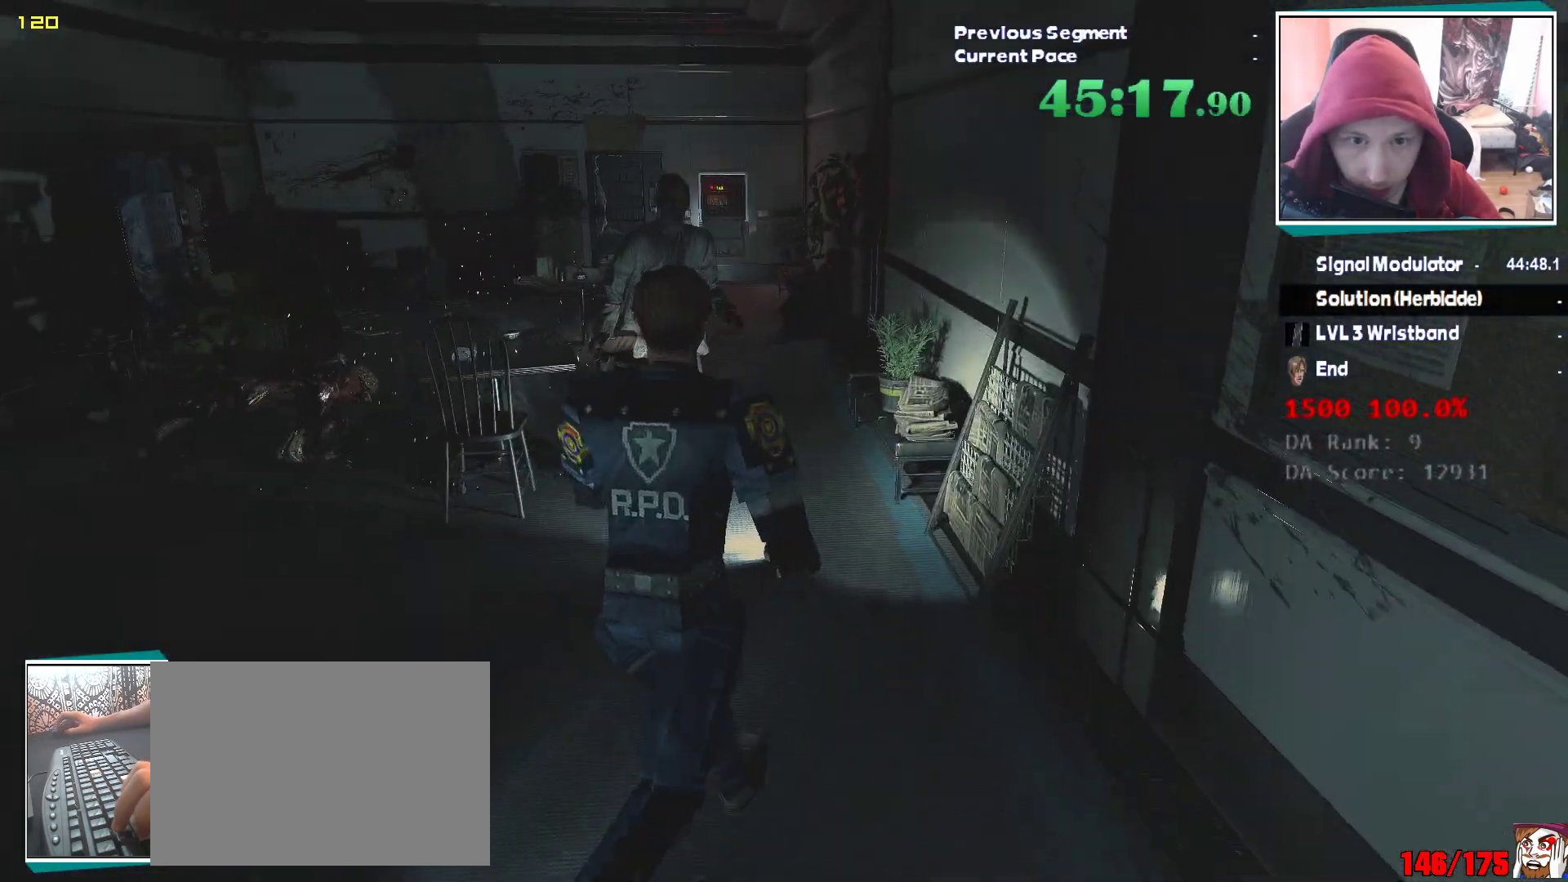
{"keys": ["shift", "w"], "mouse": [], "events": []}
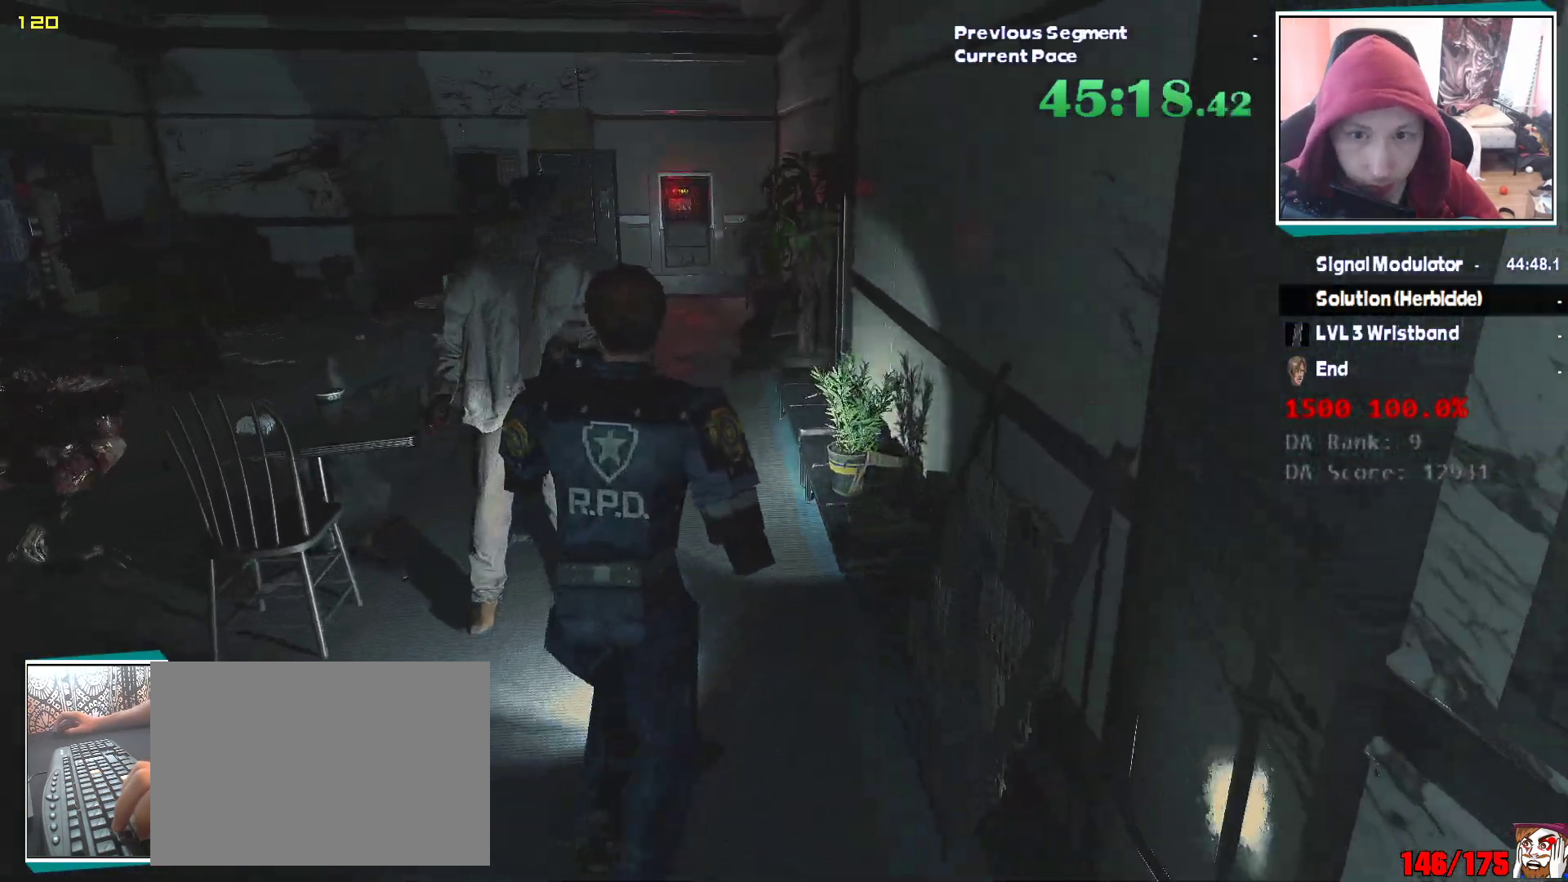
{"keys": ["shift", "w"], "mouse": [], "events": []}
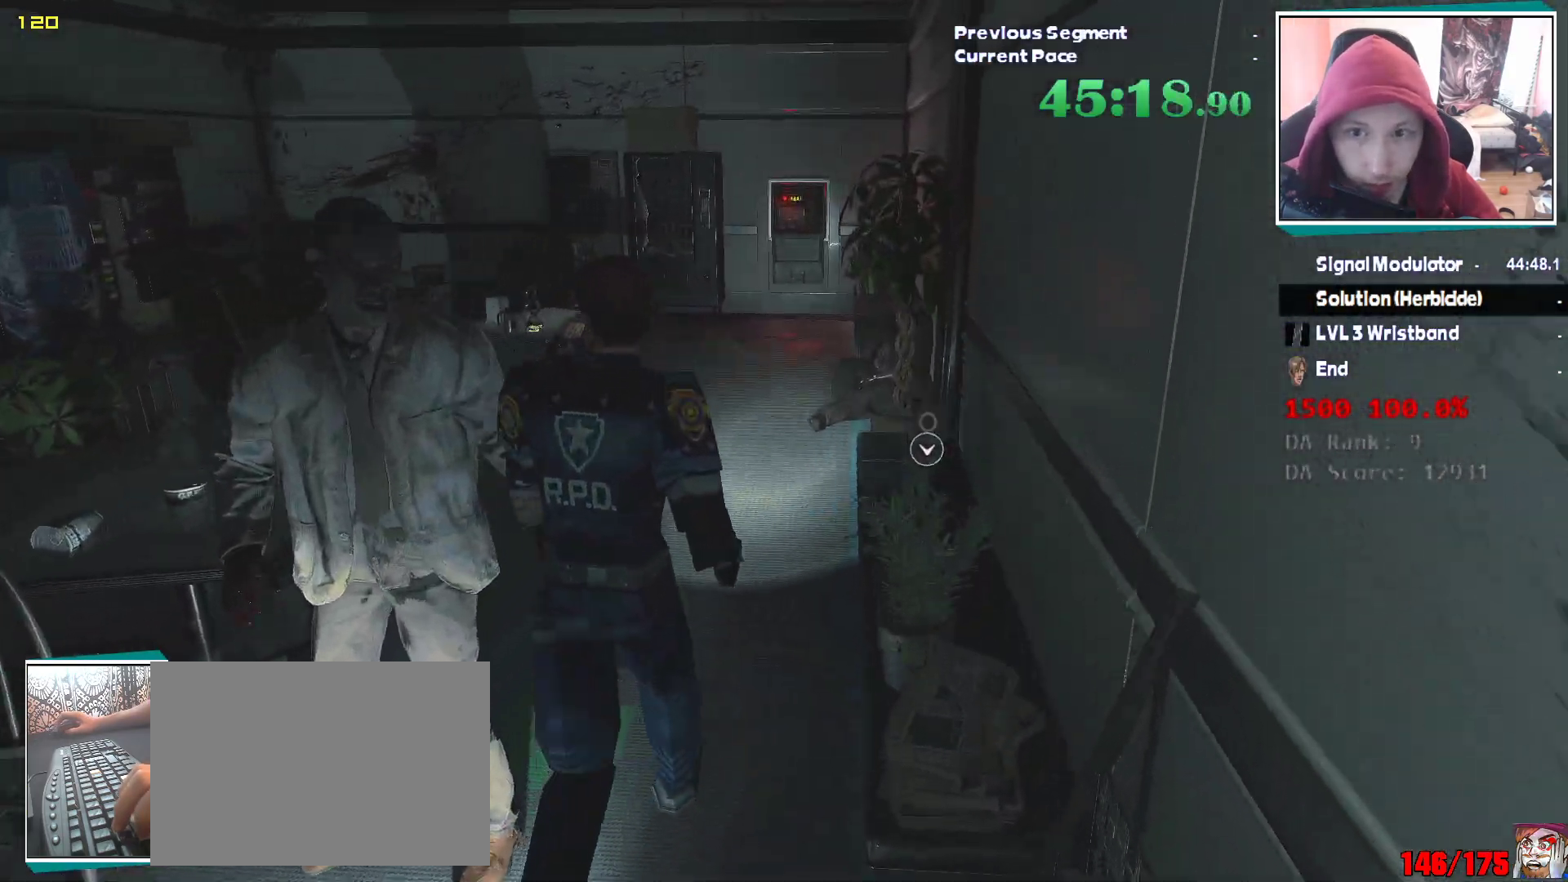
{"keys": ["w"], "mouse": [], "events": [[333, "shift", "up"]]}
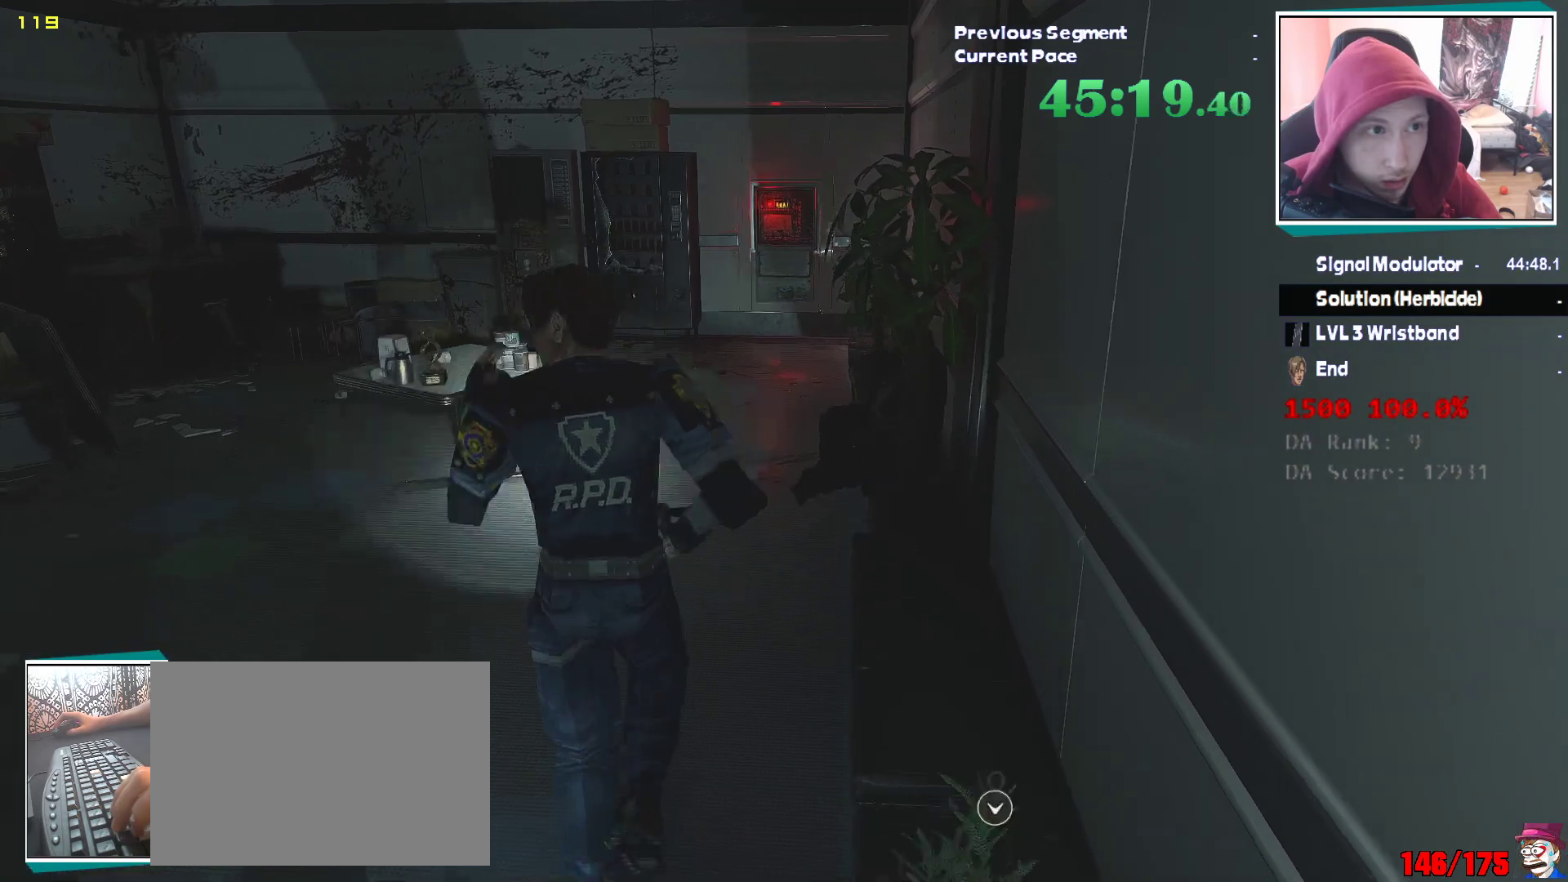
{"keys": ["w"], "mouse": [], "events": []}
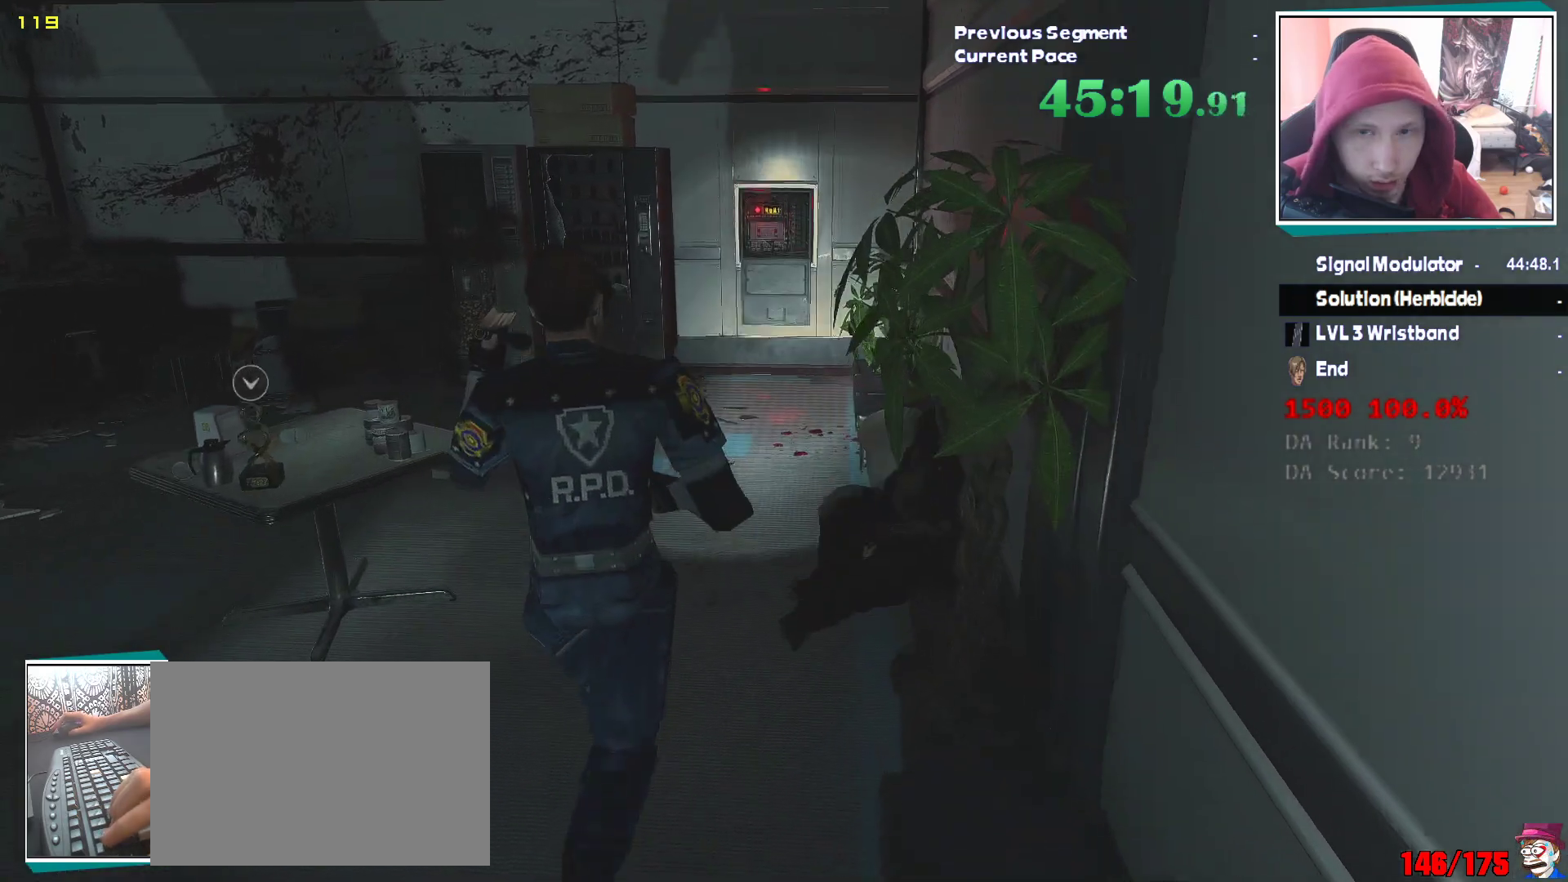
{"keys": ["shift", "w"], "mouse": [], "events": [[350, "shift", "down"]]}